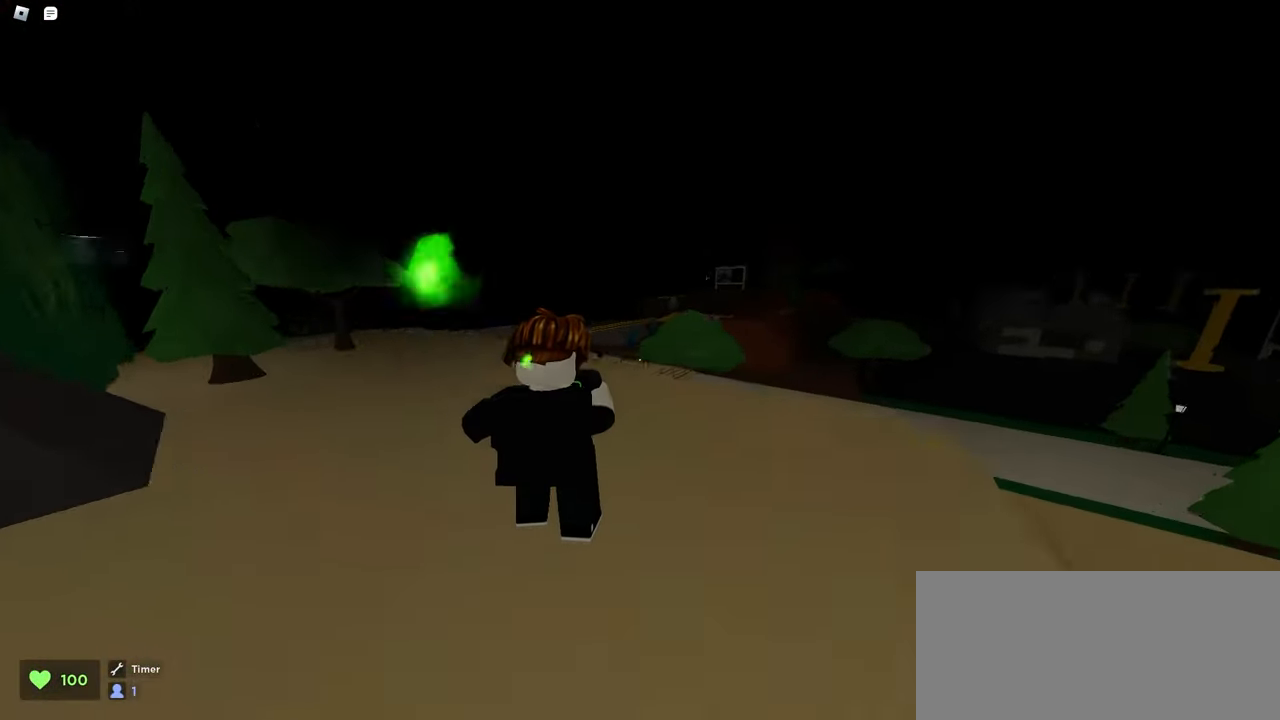
Gameplay with keyboard and mouse; each line is a JSON object with the keys and mouse buttons held at the frame after it. "events" lists presses ("down") and releases ("up") of "a", "ctrl", "d", "e", "f", "q", "r", "s", "shift", "space", "tab", "w", "mouse_left", "mouse_wheel", "mouse_right", "mouse_mb4" and "mouse_mb5" between this image and that frame as [ms after this image, input, new state], when the widget could be followed in between. "mouse_left", "mouse_wheel", "mouse_right", "mouse_mb4", "mouse_mb5" = the "left", "wheel", "right", "mb4", "mb5" buttons of the "mouse" list. No other keys are recorded. "wheel" means that the mouse wheel is clicked or scrolled. Mouse movement is not recorded.
{"keys": ["w"], "mouse": ["left"], "events": [[133, "space", "down"], [333, "space", "up"], [450, "a", "up"]]}
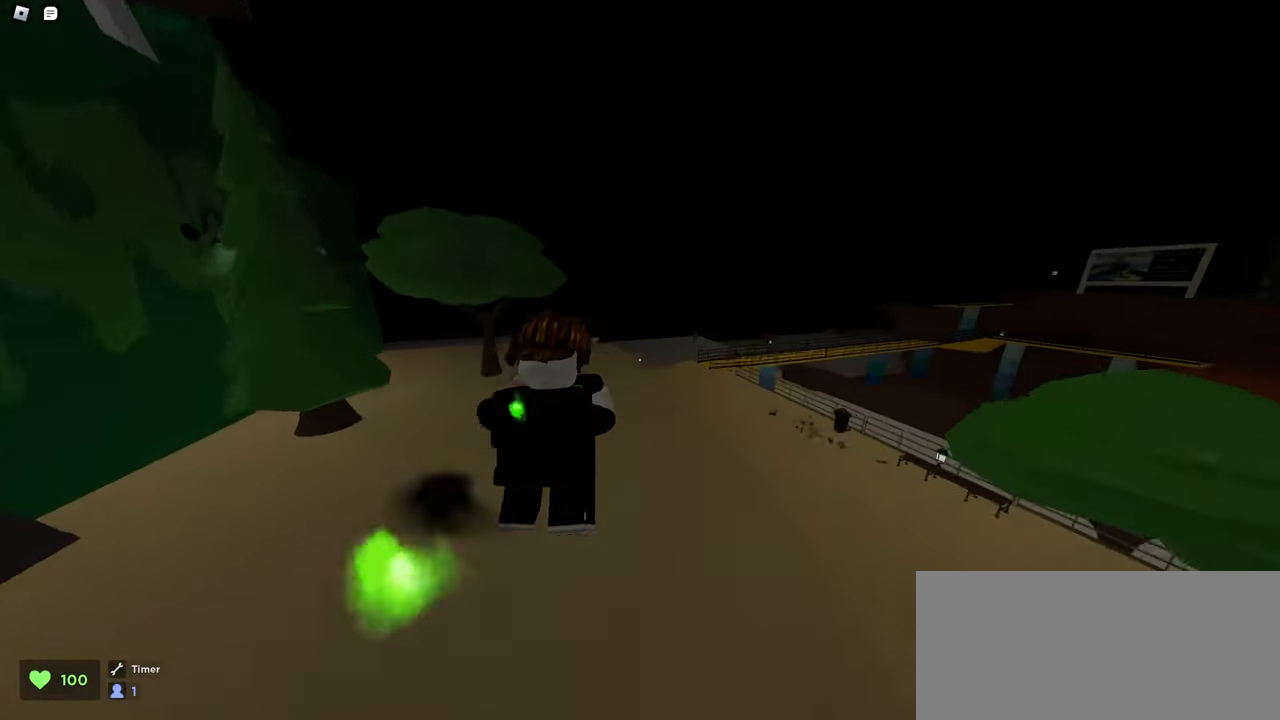
{"keys": ["d", "space", "w"], "mouse": ["left"], "events": [[150, "d", "down"], [367, "space", "down"]]}
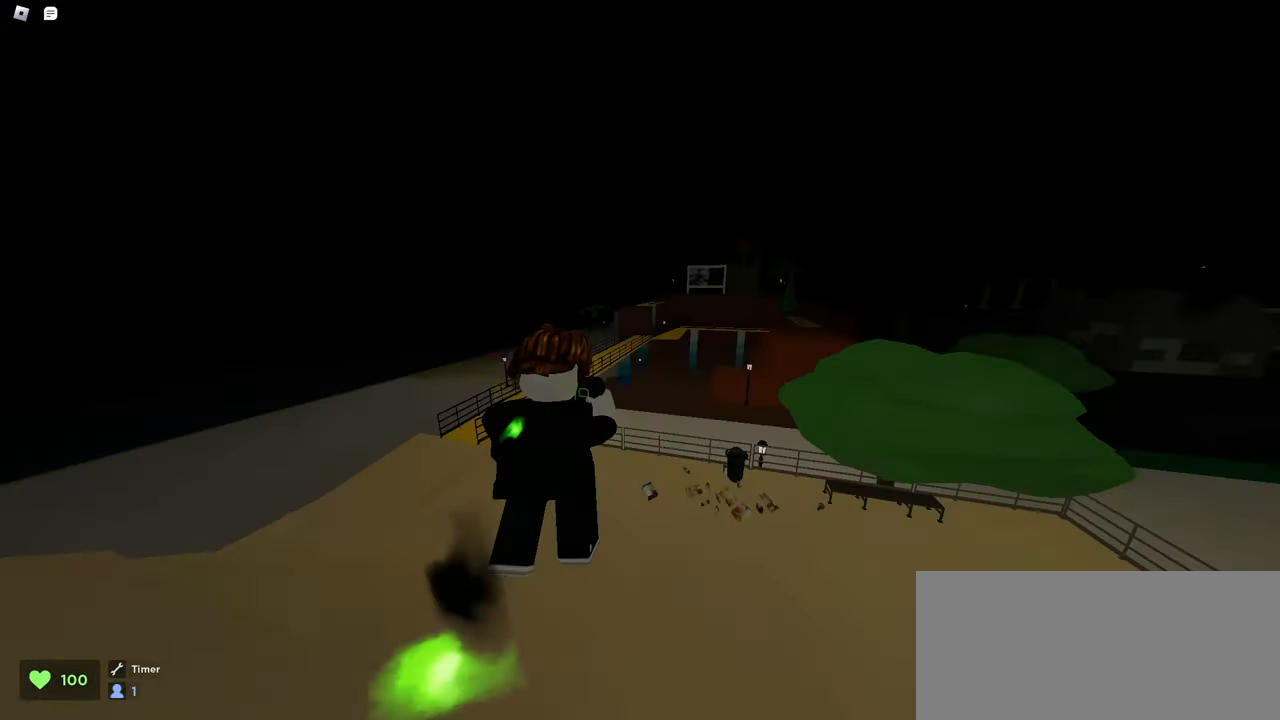
{"keys": ["d", "w"], "mouse": ["left"], "events": [[83, "space", "up"]]}
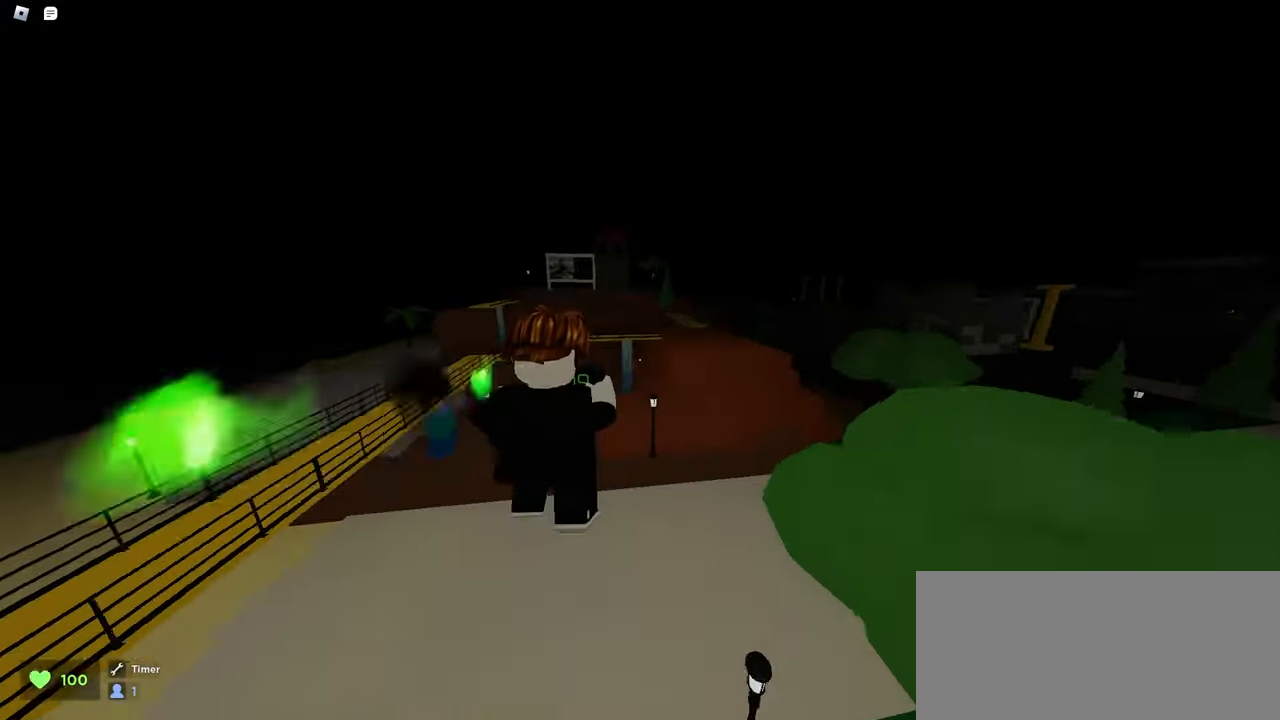
{"keys": ["d", "w"], "mouse": ["left"], "events": []}
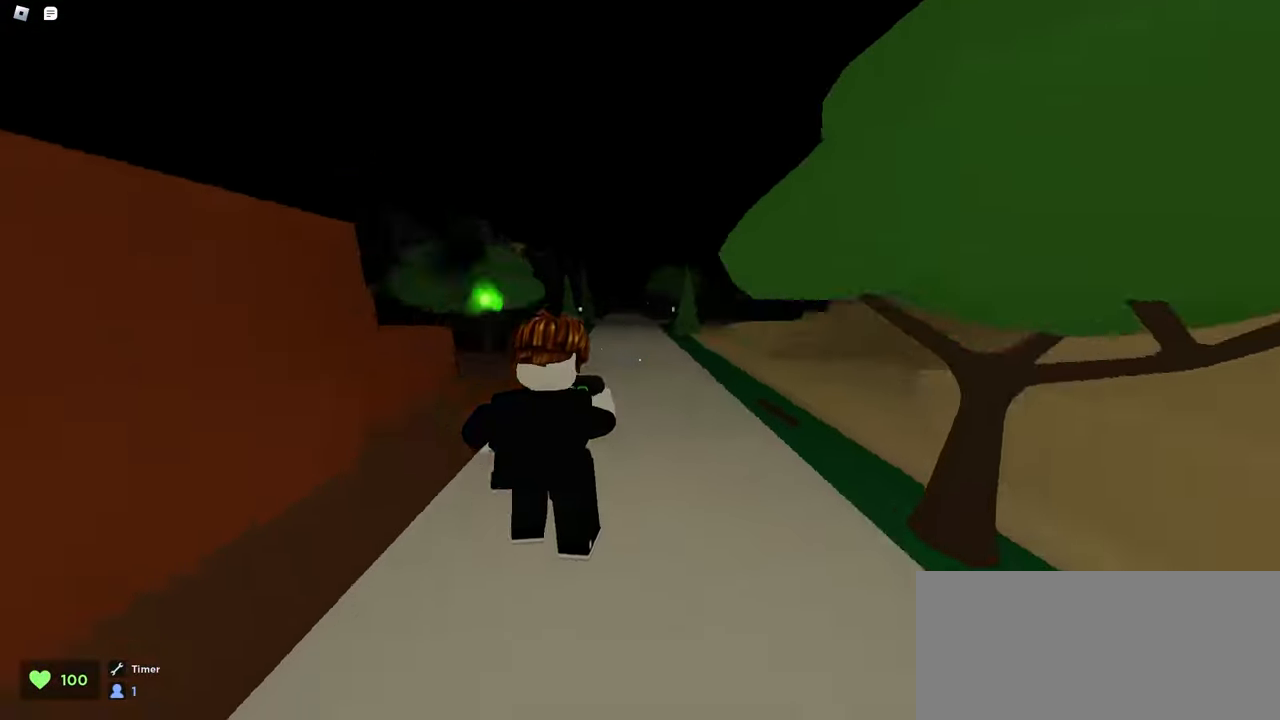
{"keys": ["a", "w"], "mouse": ["left"], "events": [[33, "d", "up"], [50, "a", "down"], [200, "a", "up"], [200, "d", "down"], [317, "d", "up"], [333, "a", "down"]]}
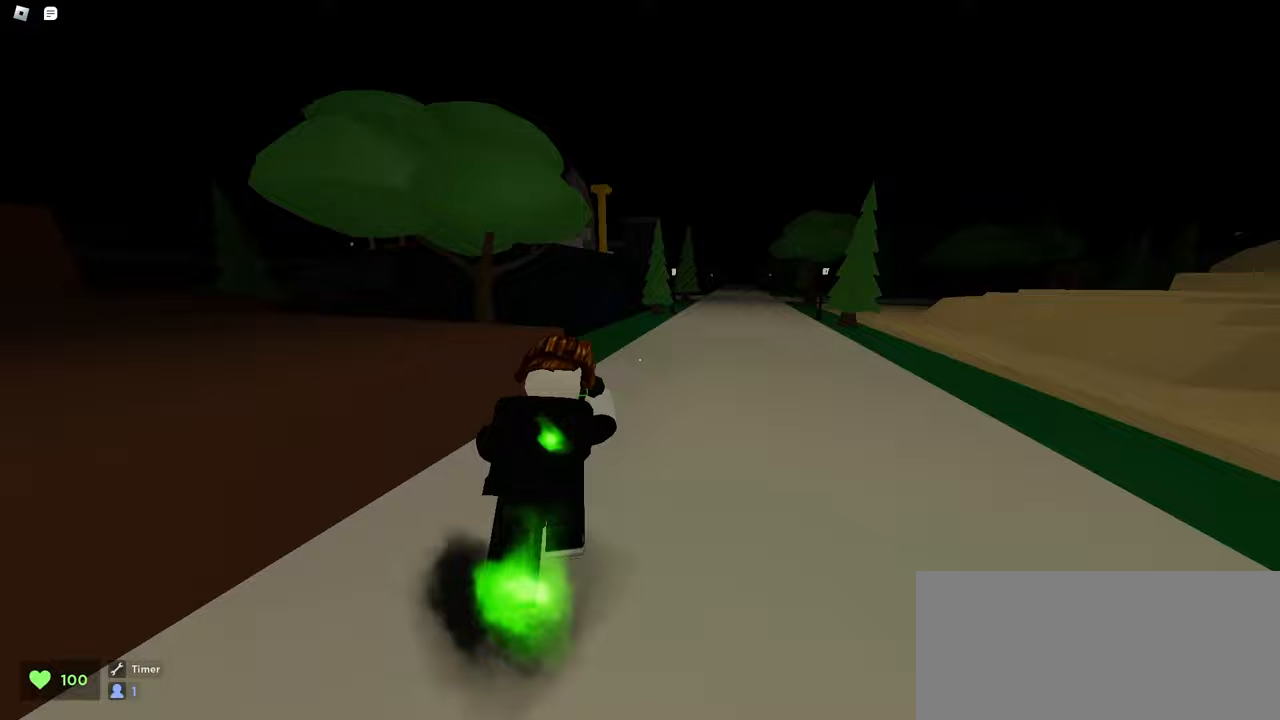
{"keys": ["d", "w"], "mouse": ["left"], "events": [[150, "space", "down"], [383, "a", "up"], [383, "d", "down"], [383, "space", "up"]]}
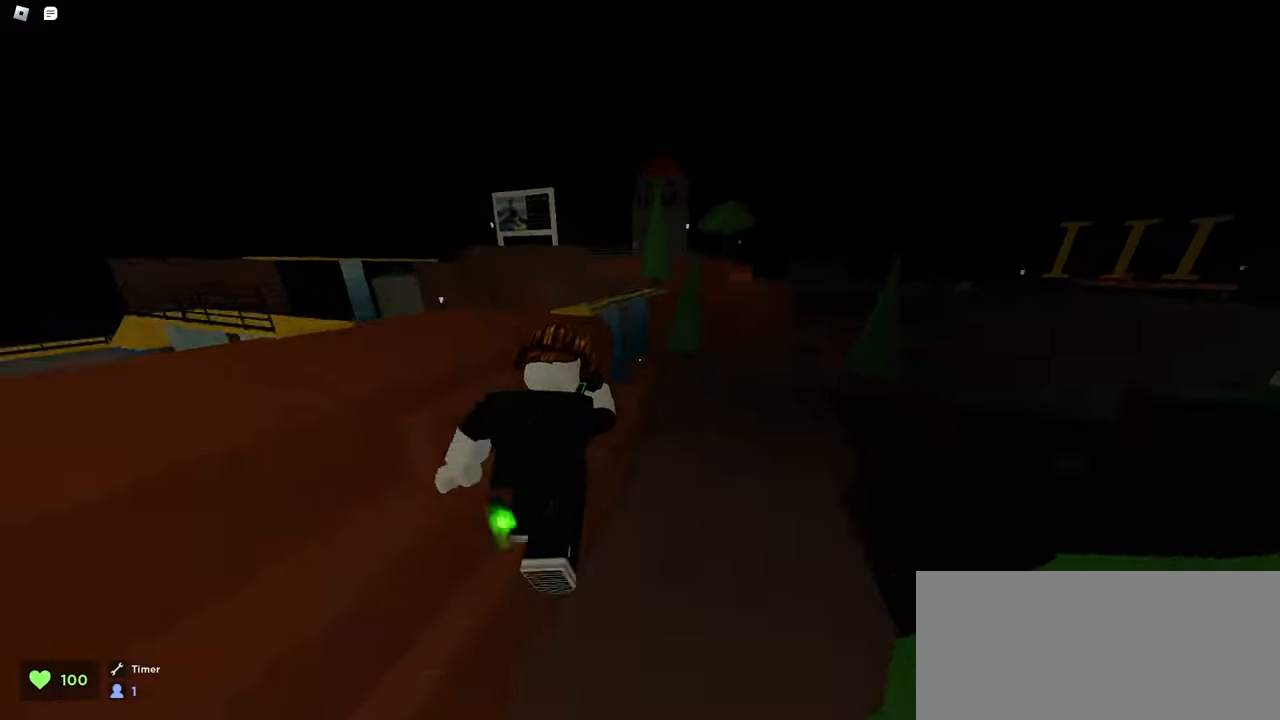
{"keys": ["d", "w"], "mouse": ["left"], "events": []}
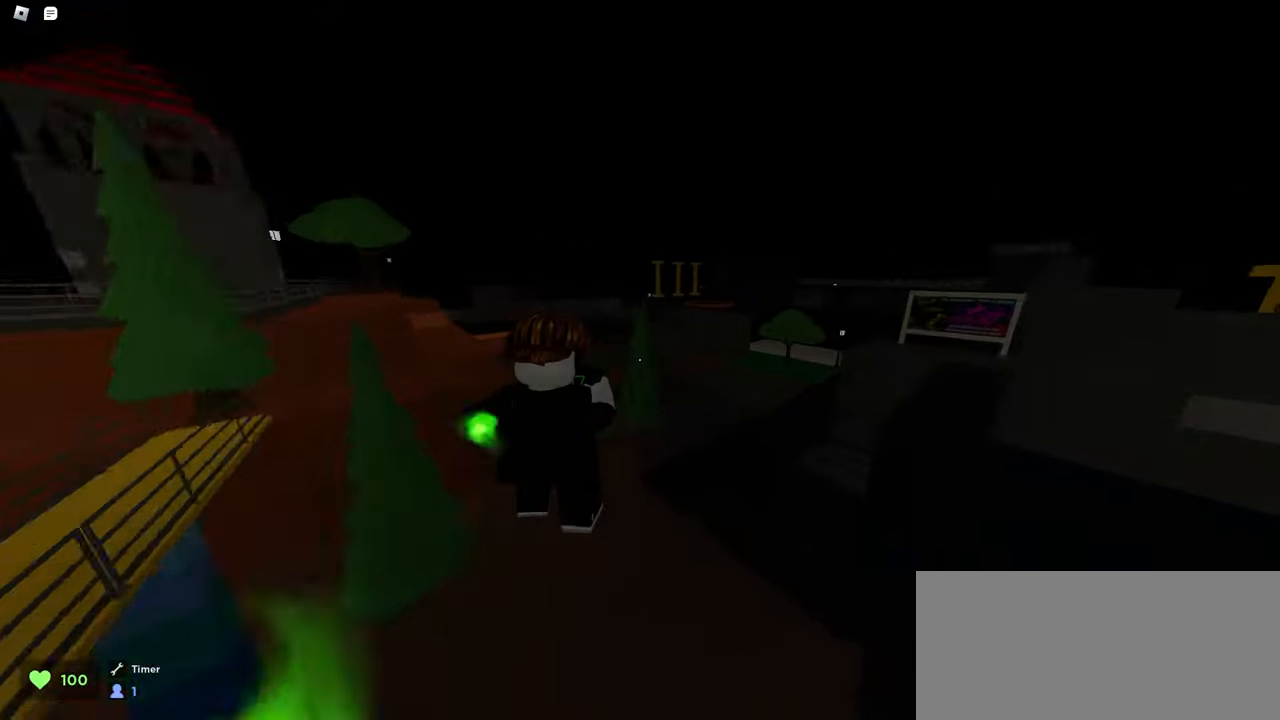
{"keys": ["w"], "mouse": ["left"], "events": [[450, "d", "up"]]}
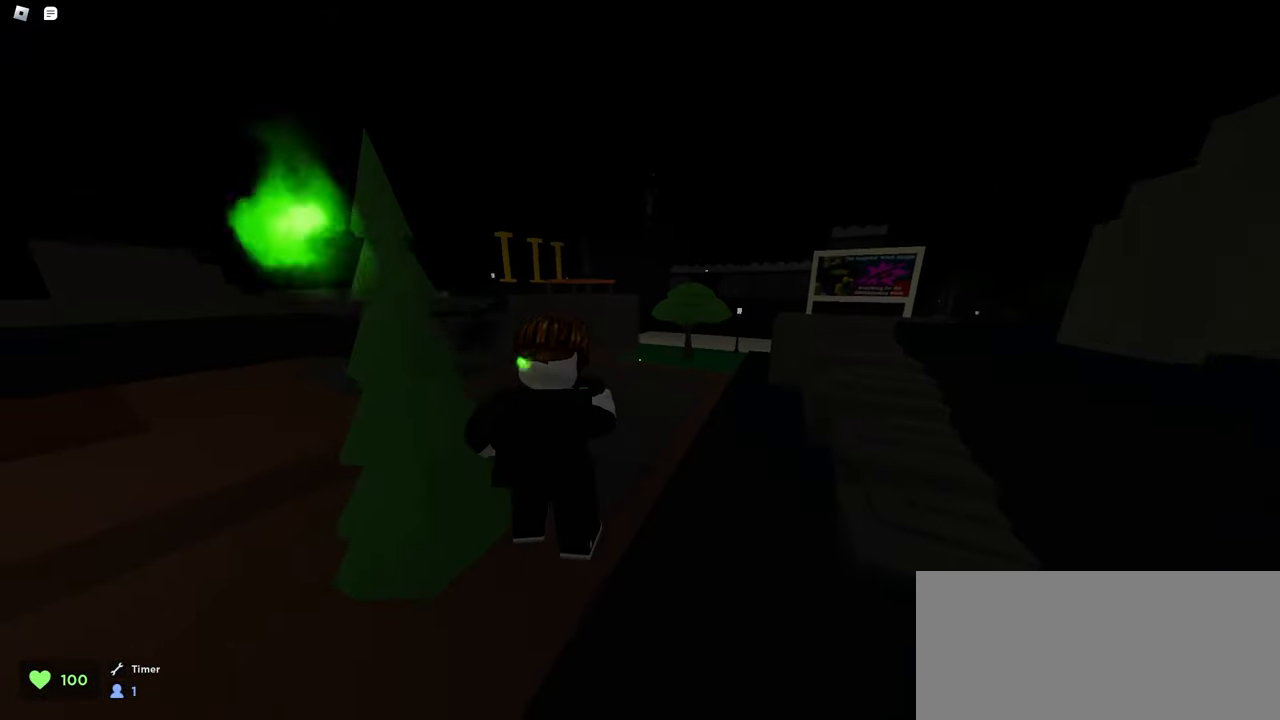
{"keys": ["d", "space", "w"], "mouse": ["left"], "events": [[17, "a", "down"], [317, "space", "down"], [450, "a", "up"], [467, "d", "down"]]}
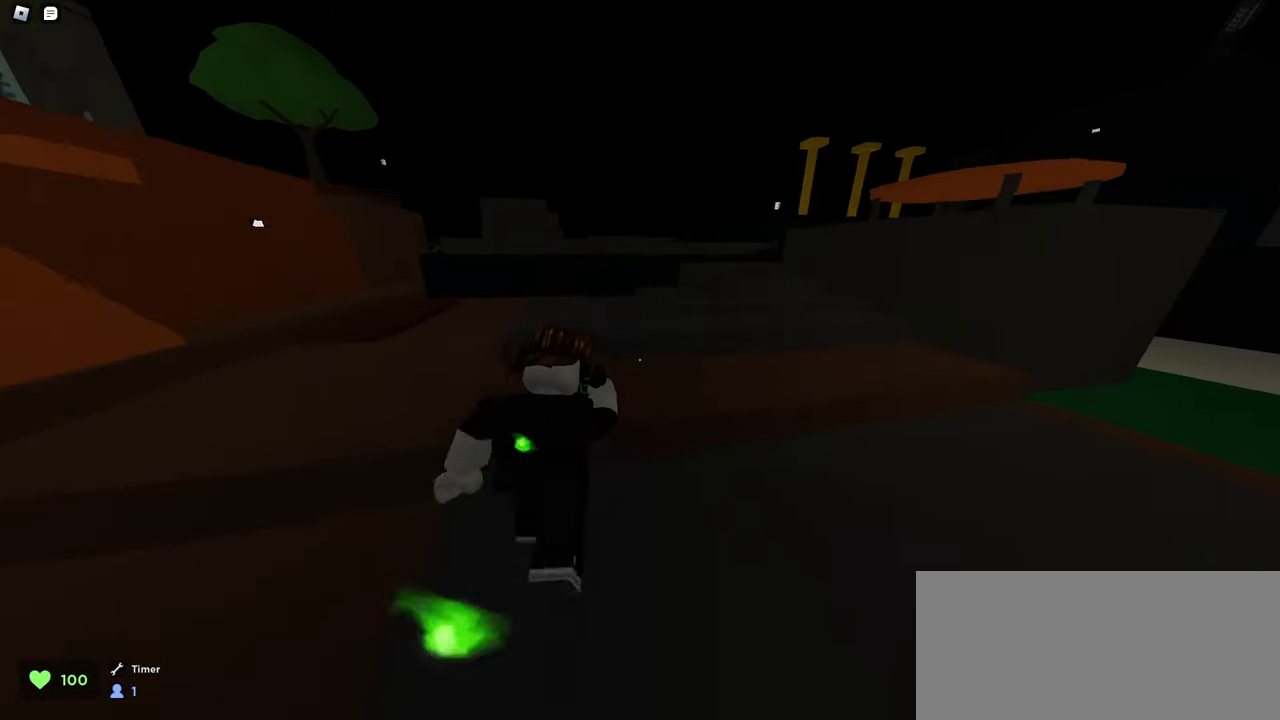
{"keys": ["a", "space", "w"], "mouse": ["left"], "events": [[33, "space", "up"], [333, "space", "down"], [467, "d", "up"], [500, "a", "down"]]}
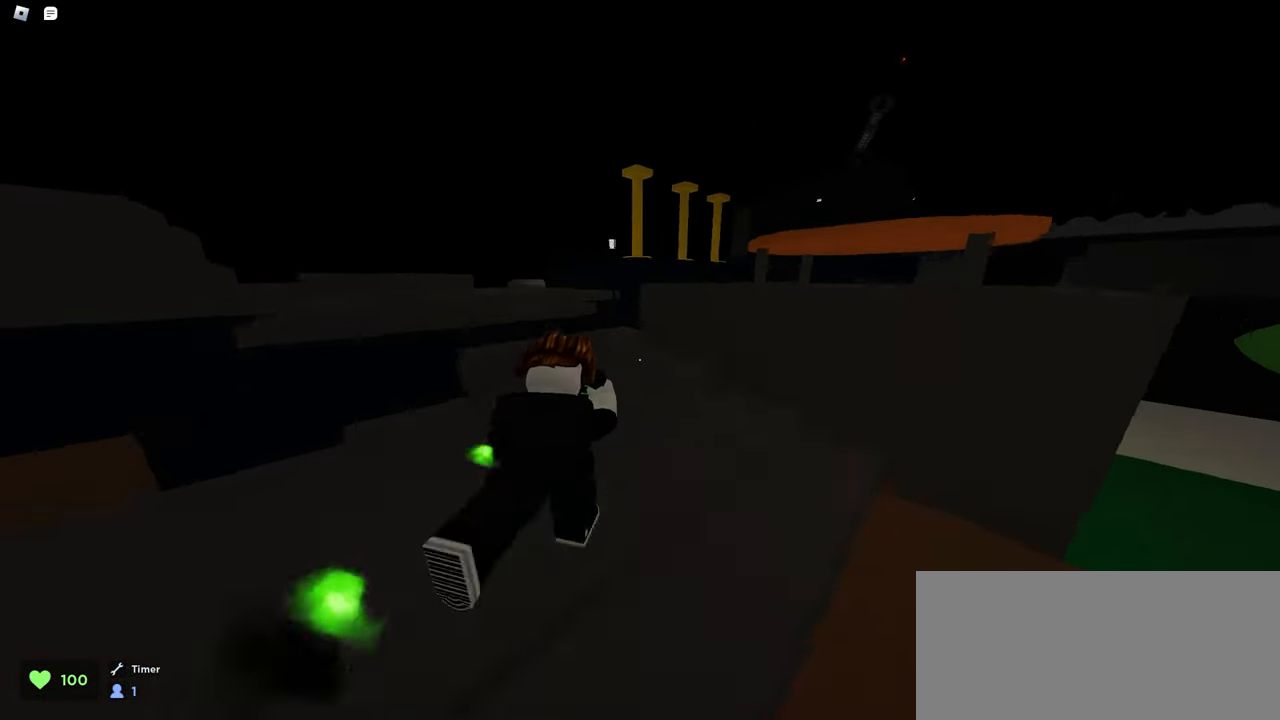
{"keys": ["w"], "mouse": ["left"], "events": [[50, "space", "up"], [300, "a", "up"]]}
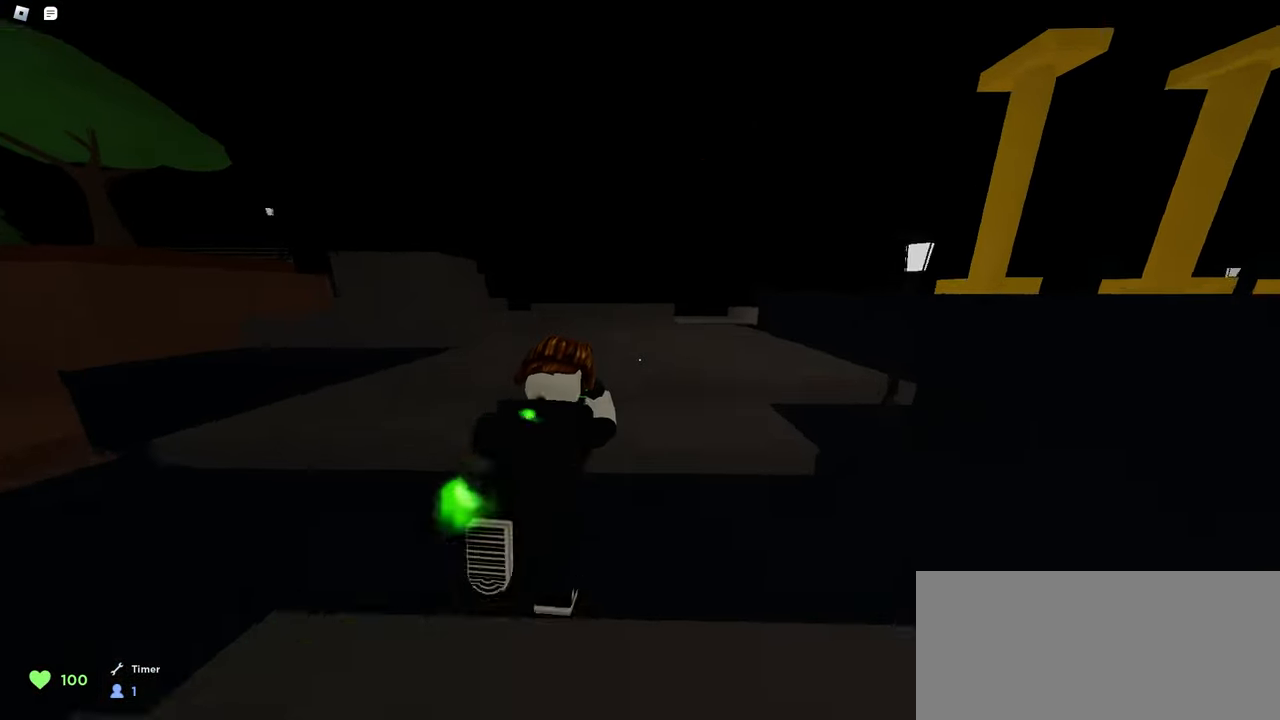
{"keys": ["a", "w"], "mouse": ["left"], "events": [[283, "a", "down"]]}
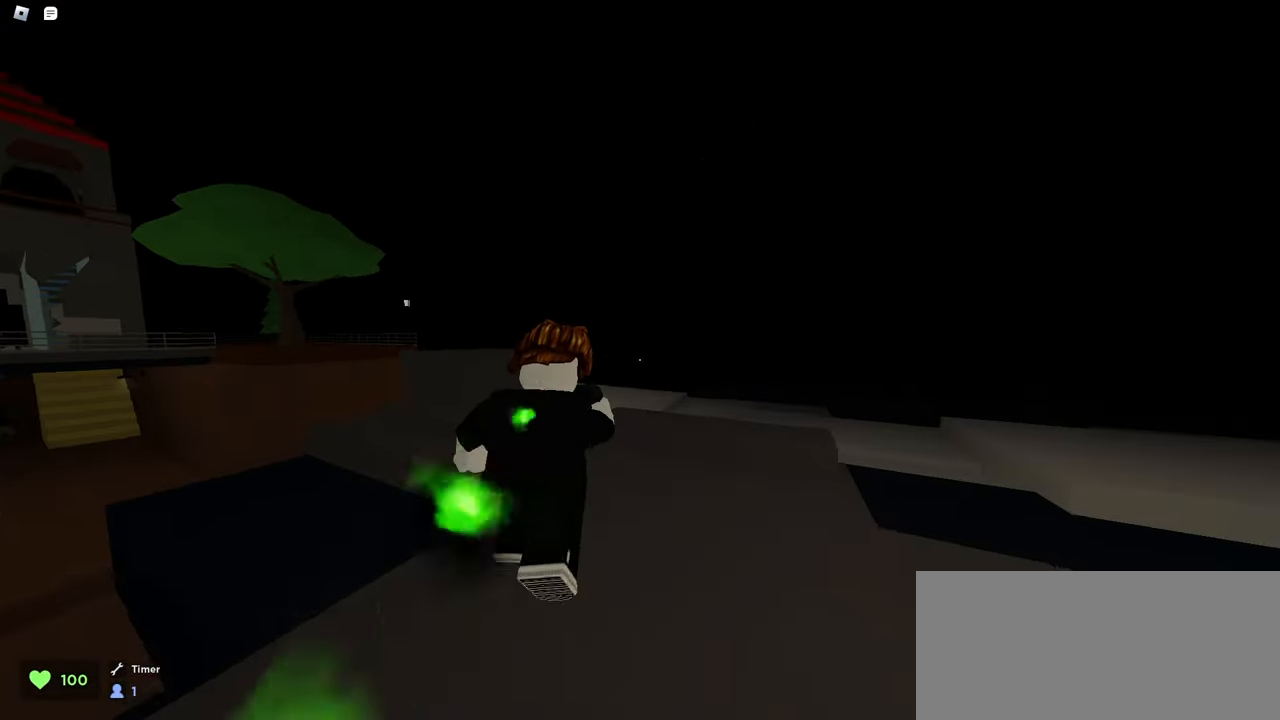
{"keys": ["d", "w"], "mouse": ["left"], "events": [[33, "a", "up"], [183, "d", "down"]]}
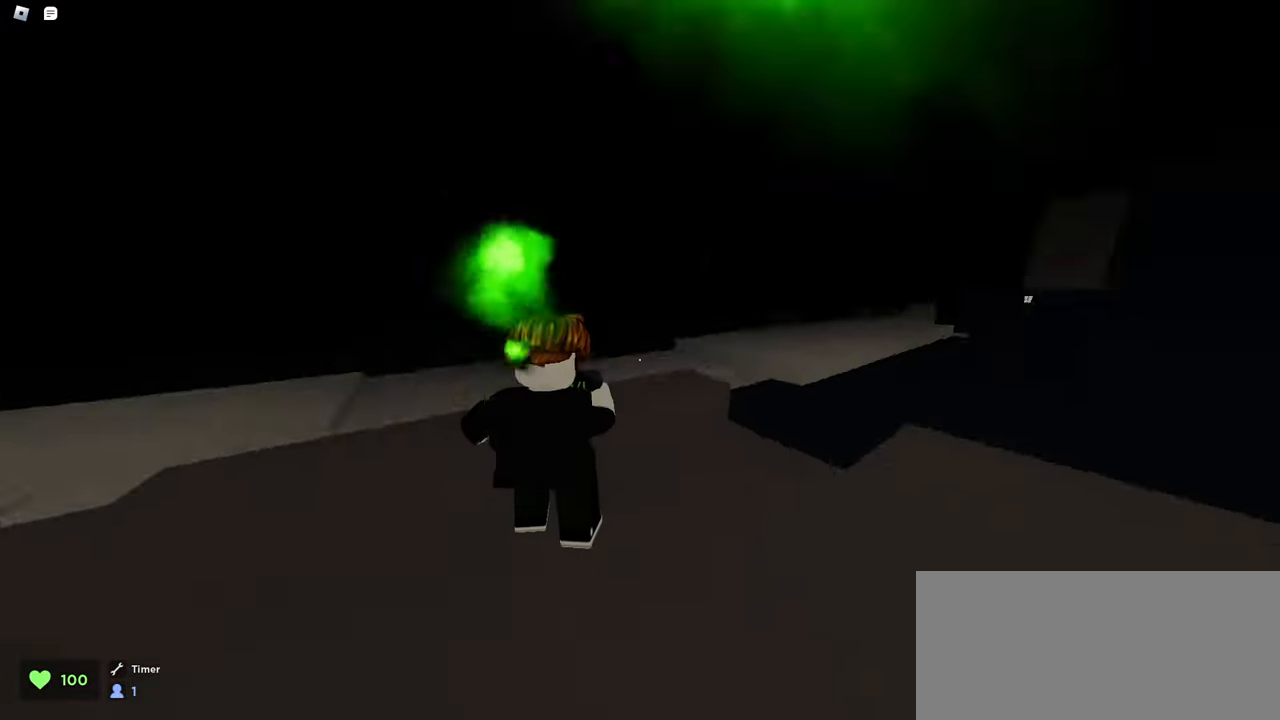
{"keys": ["w"], "mouse": ["left"], "events": [[133, "d", "up"], [183, "a", "down"], [200, "space", "down"], [450, "space", "up"], [467, "a", "up"]]}
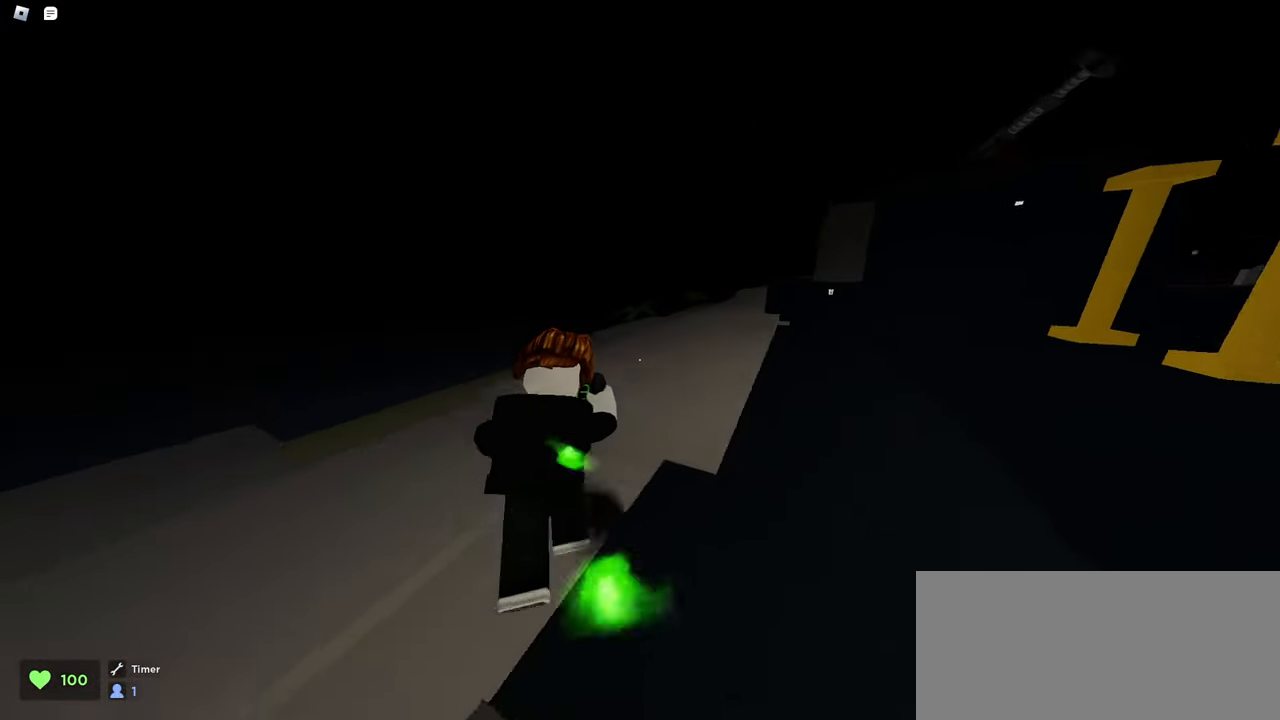
{"keys": ["d", "w"], "mouse": ["left"], "events": [[200, "d", "down"]]}
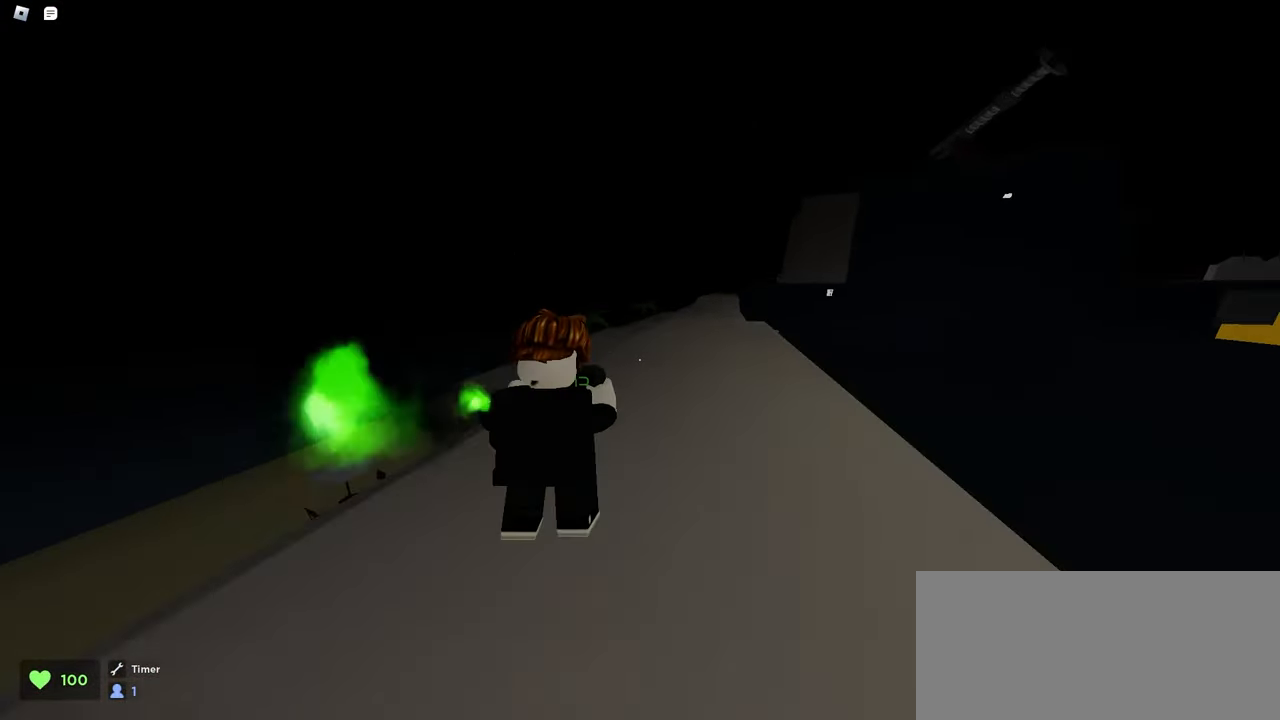
{"keys": ["w"], "mouse": ["left"], "events": [[33, "space", "down"], [167, "d", "up"], [183, "a", "down"], [267, "space", "up"], [500, "a", "up"]]}
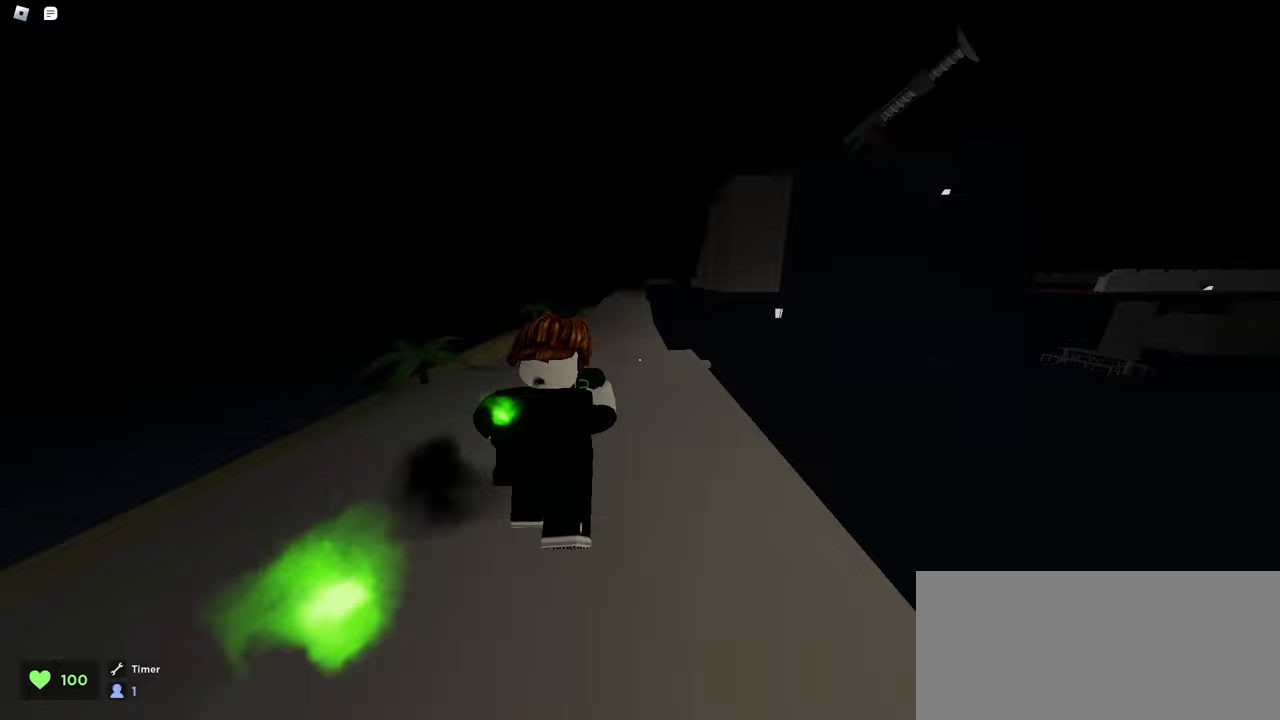
{"keys": ["d", "w"], "mouse": ["left"], "events": [[267, "a", "down"], [450, "a", "up"], [500, "d", "down"]]}
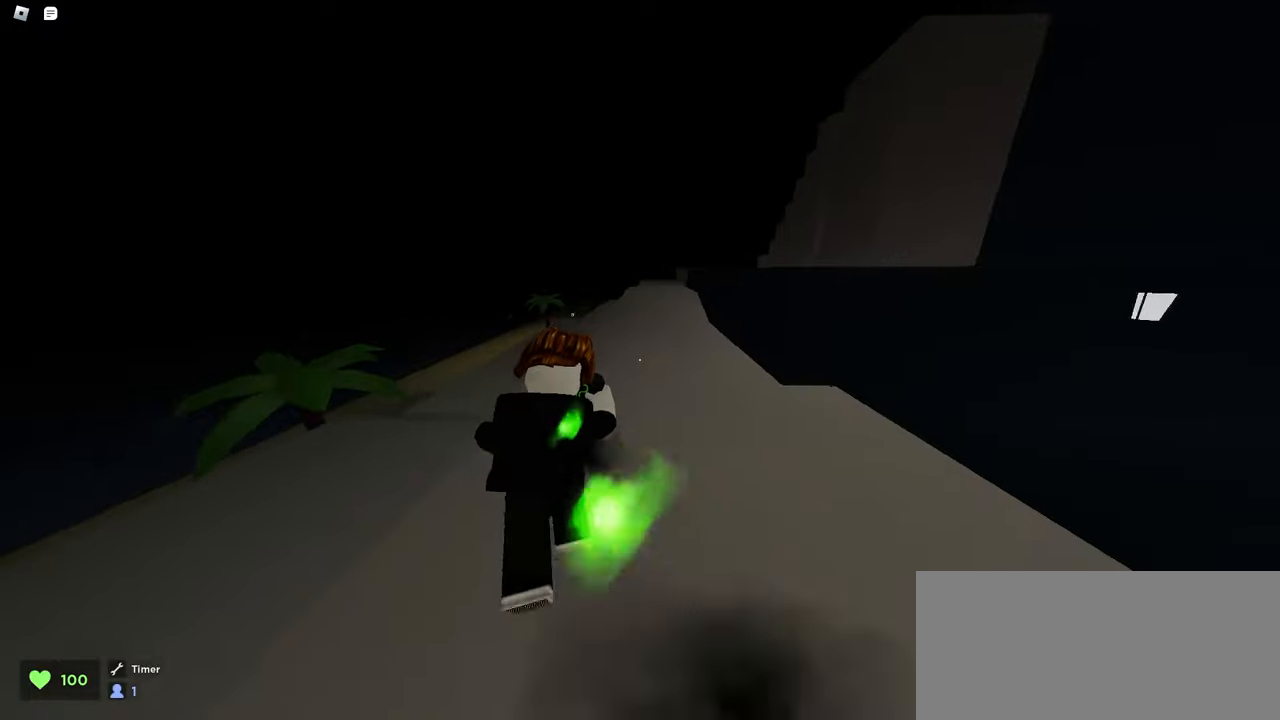
{"keys": ["a", "w"], "mouse": ["left"], "events": [[67, "space", "down"], [200, "a", "down"], [233, "d", "up"], [300, "space", "up"]]}
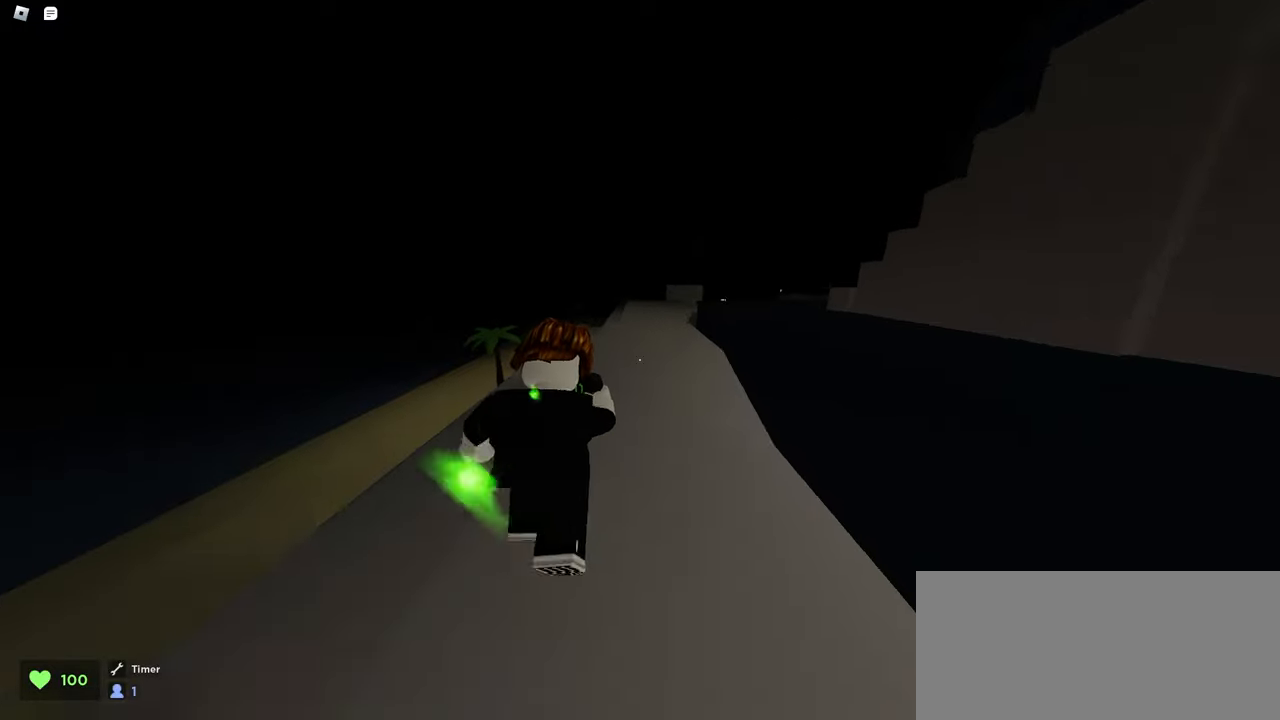
{"keys": ["w"], "mouse": ["left"], "events": [[233, "a", "up"]]}
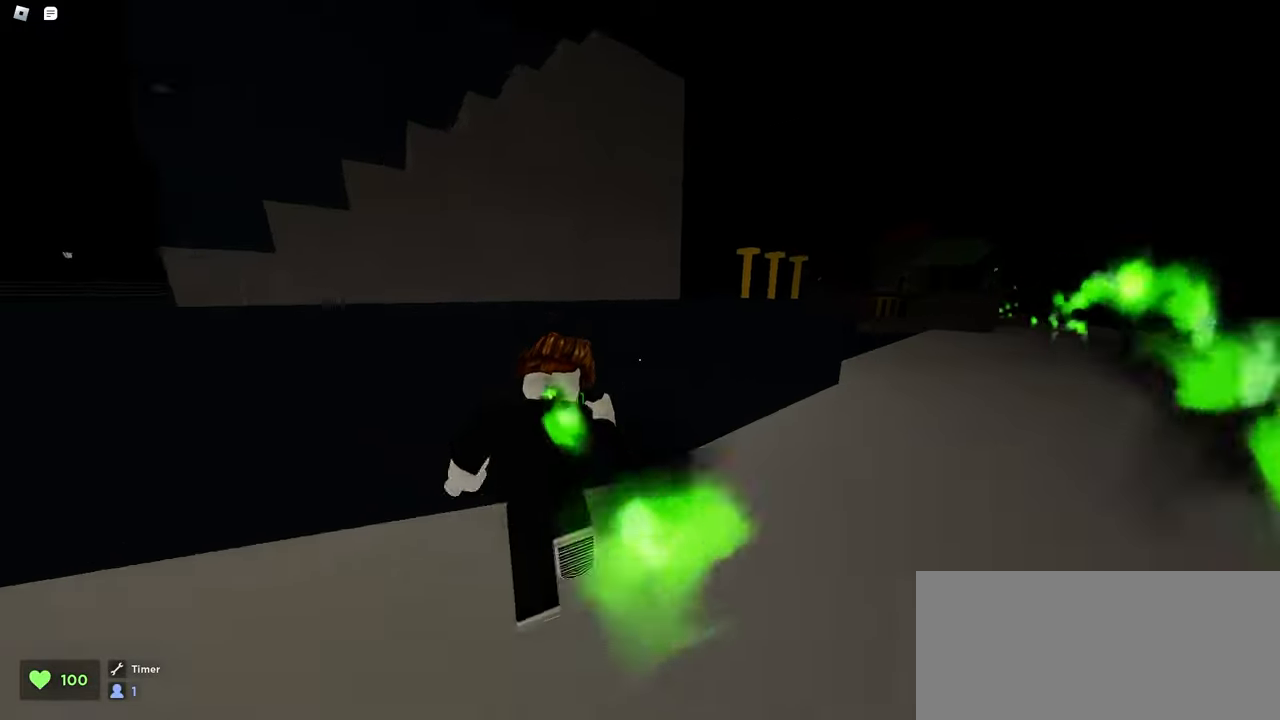
{"keys": ["a", "w"], "mouse": ["left"], "events": [[17, "d", "down"], [333, "d", "up"], [400, "a", "down"]]}
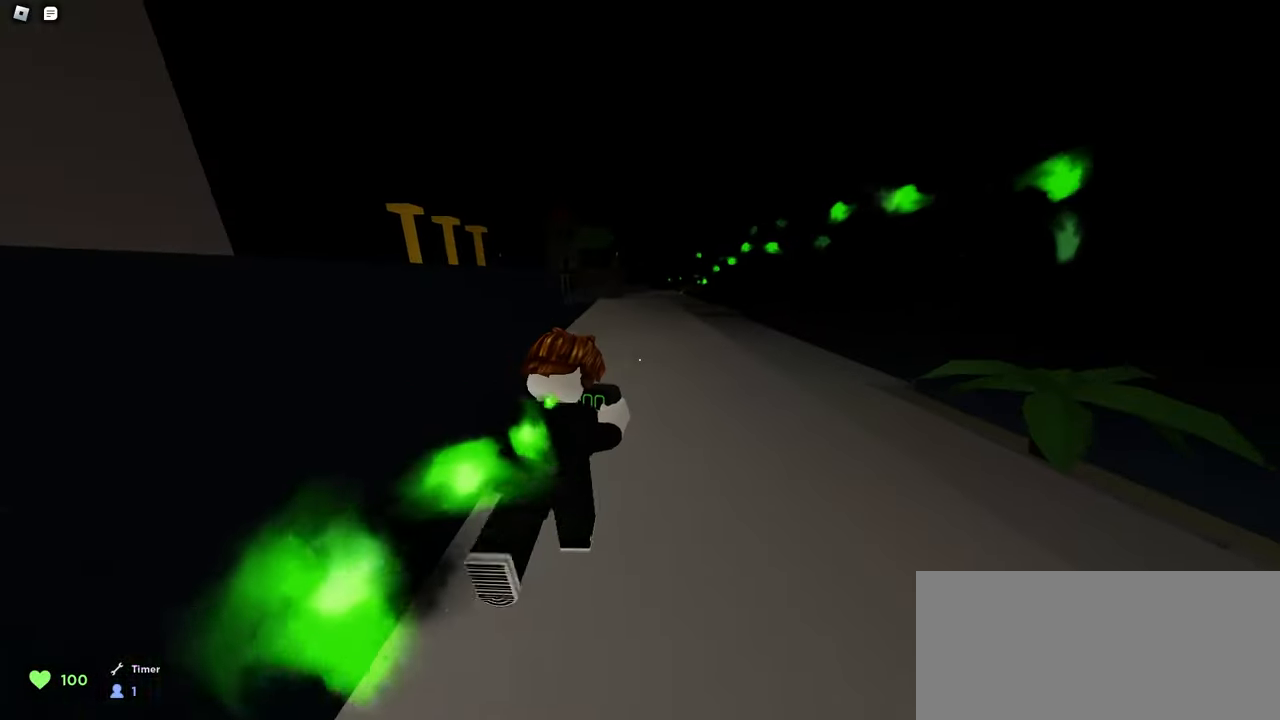
{"keys": ["d", "w"], "mouse": ["left"], "events": [[33, "a", "up"], [167, "a", "down"], [500, "a", "up"], [500, "d", "down"]]}
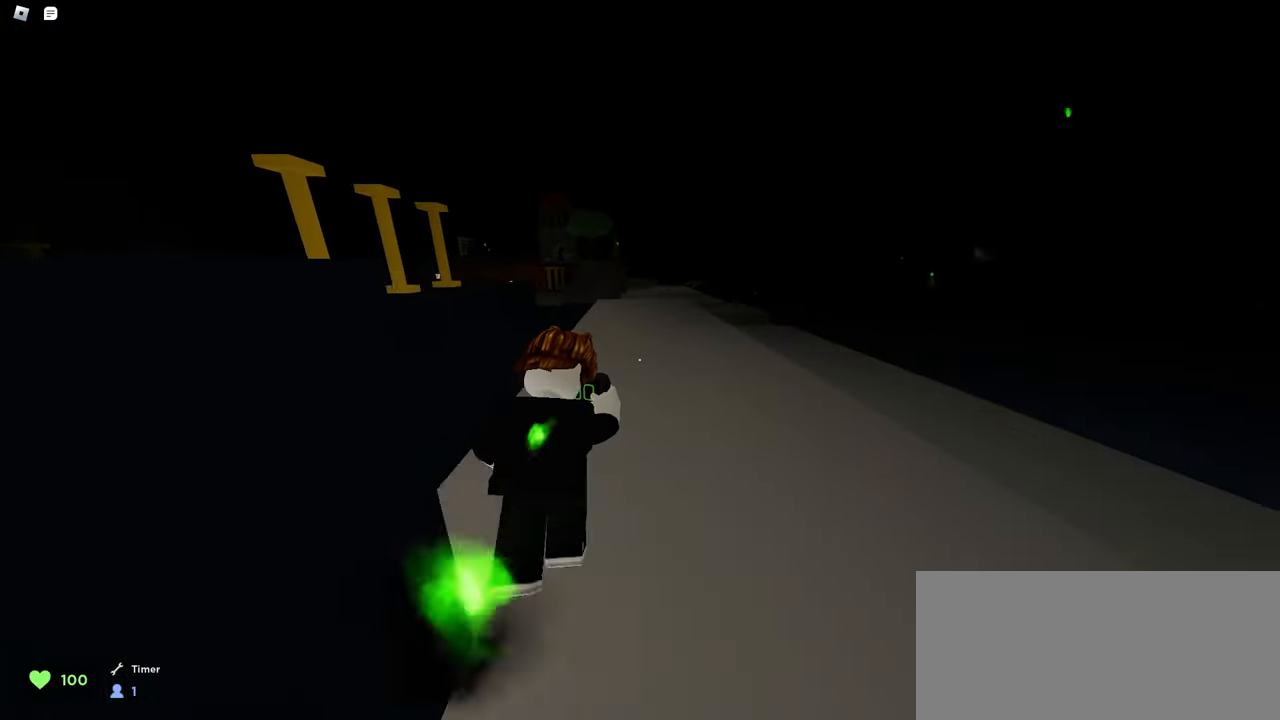
{"keys": ["w"], "mouse": ["left"], "events": [[200, "d", "up"]]}
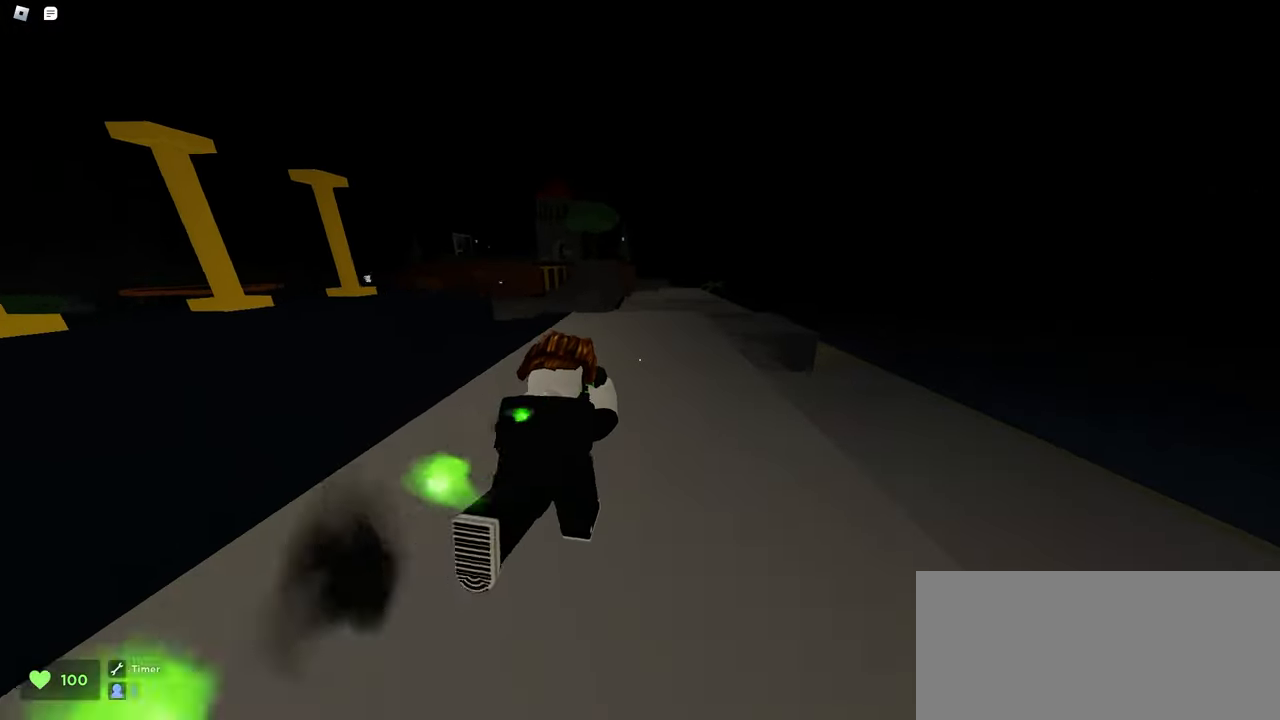
{"keys": ["w"], "mouse": ["left"], "events": [[17, "space", "down"], [267, "a", "down"], [267, "space", "up"], [467, "a", "up"]]}
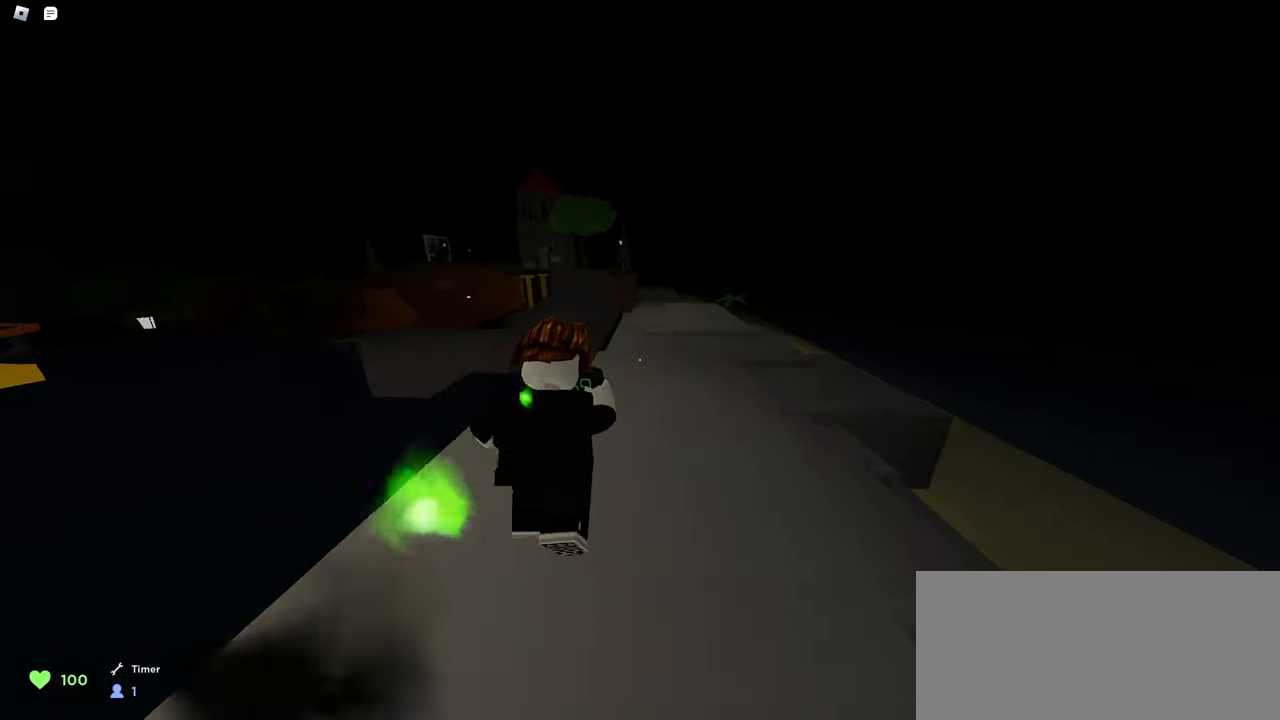
{"keys": ["a", "w"], "mouse": ["left"], "events": [[250, "space", "down"], [350, "a", "down"], [467, "space", "up"]]}
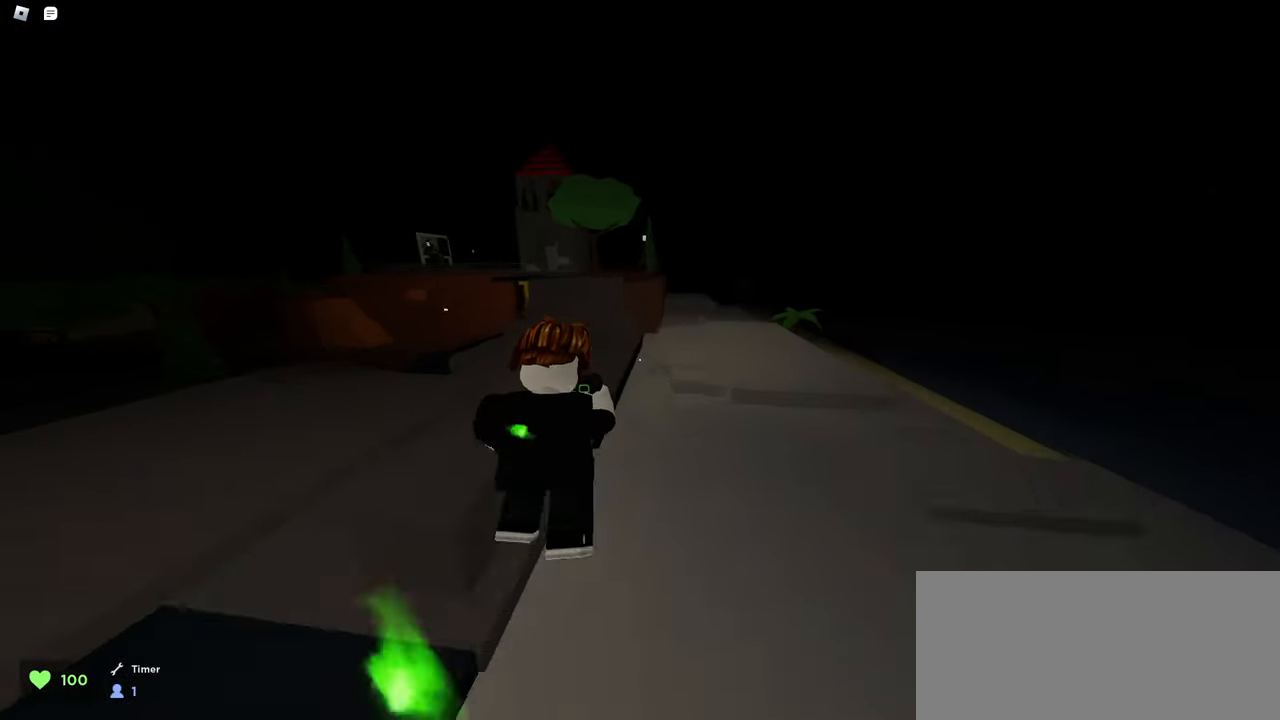
{"keys": ["a", "space", "w"], "mouse": ["left"], "events": [[417, "space", "down"]]}
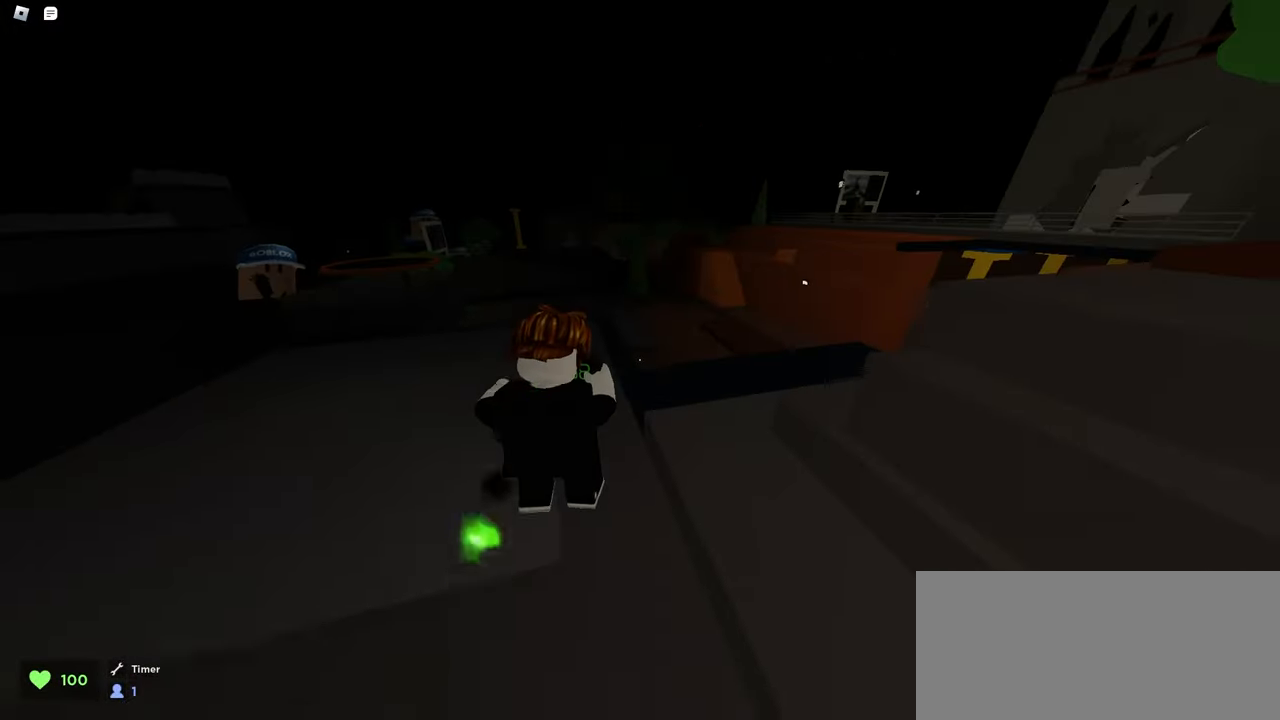
{"keys": ["d", "w"], "mouse": ["left"], "events": [[83, "a", "up"], [83, "d", "down"], [117, "space", "up"]]}
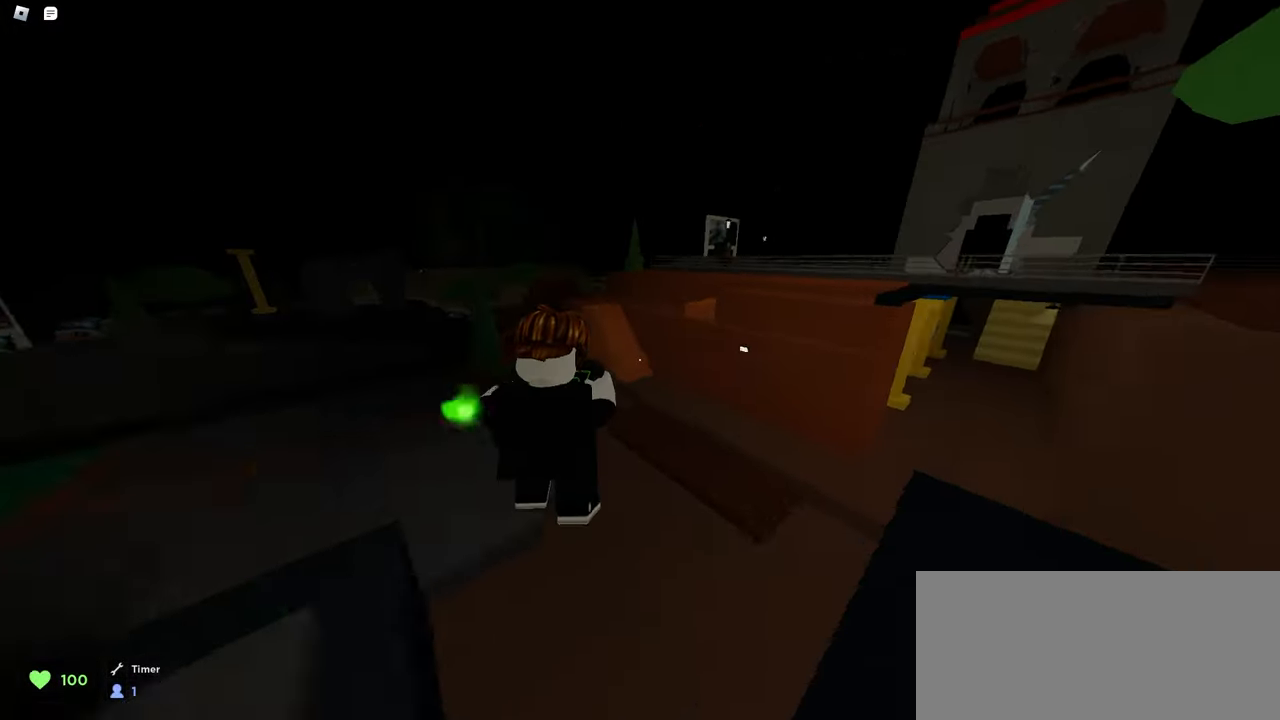
{"keys": ["d", "w"], "mouse": ["left"], "events": [[150, "d", "up"], [400, "d", "down"]]}
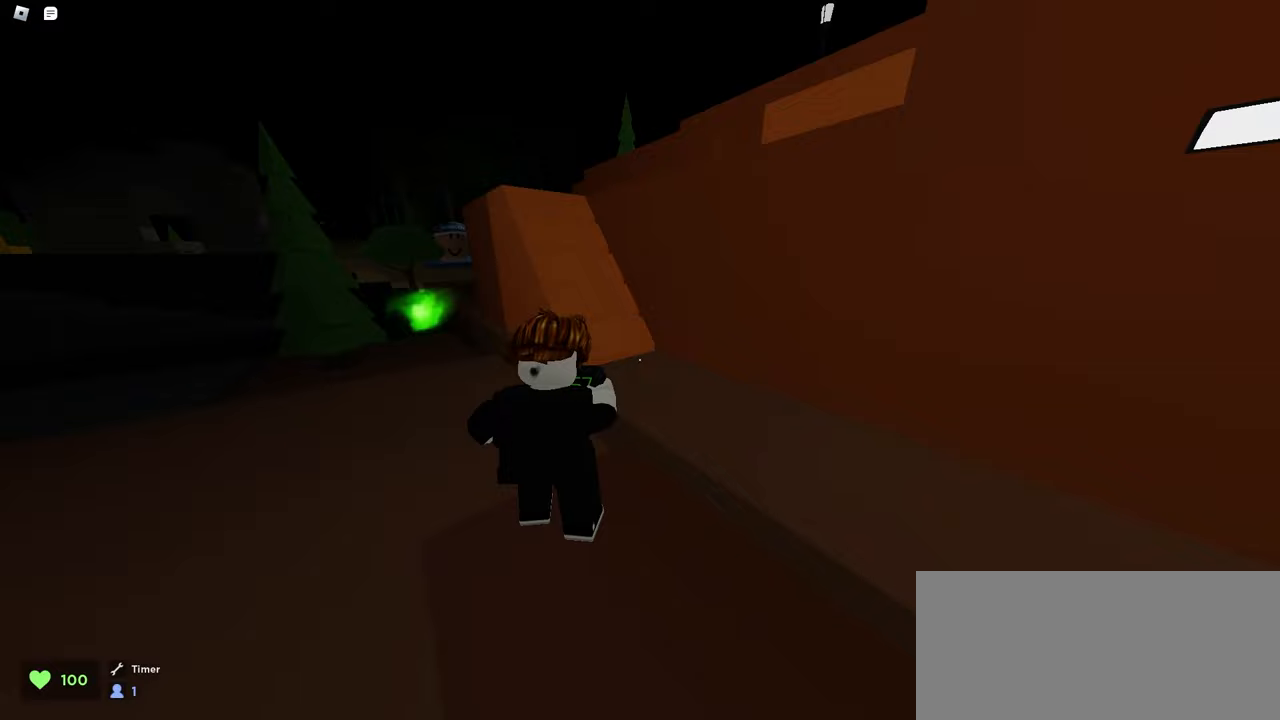
{"keys": ["a", "space", "w"], "mouse": ["left"], "events": [[67, "a", "down"], [67, "d", "up"], [267, "space", "down"]]}